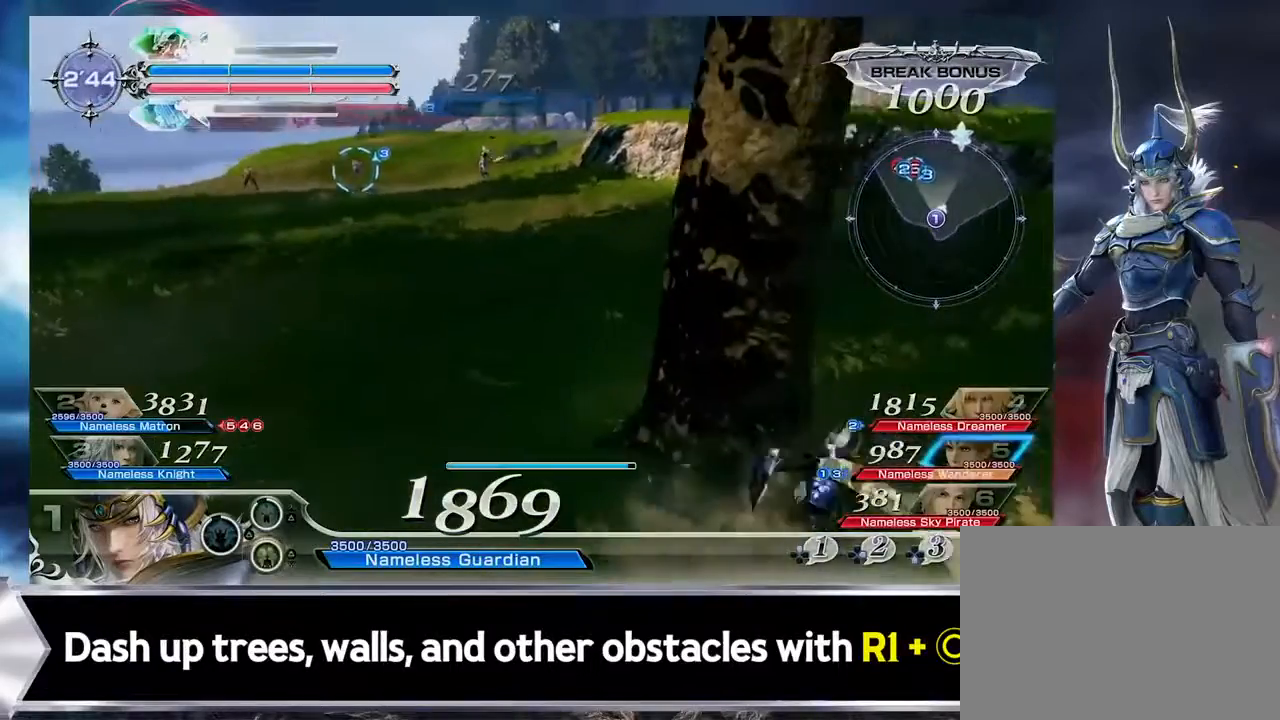
Gameplay with a controller (PlayStation layout); each line is a JSON object with the inputs held at the frame after it. "events" lists button and stick changes between this image and that frame as [ms after this image, input, new state], when the widget could be followed in between. Not read: L1 L2 L3 R1 R3 right_stick.
{"buttons": [], "left_stick": "center", "events": [[100, "R2", "down"], [166, "R2", "up"]]}
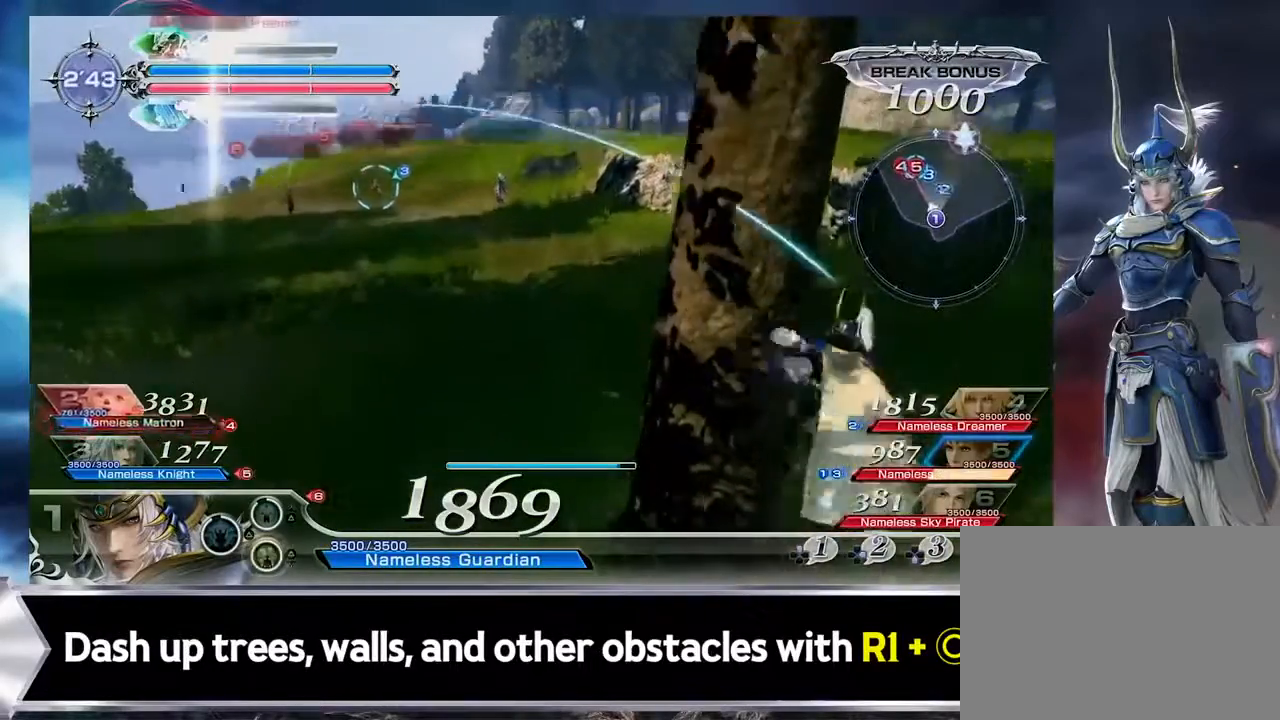
{"buttons": [], "left_stick": "center"}
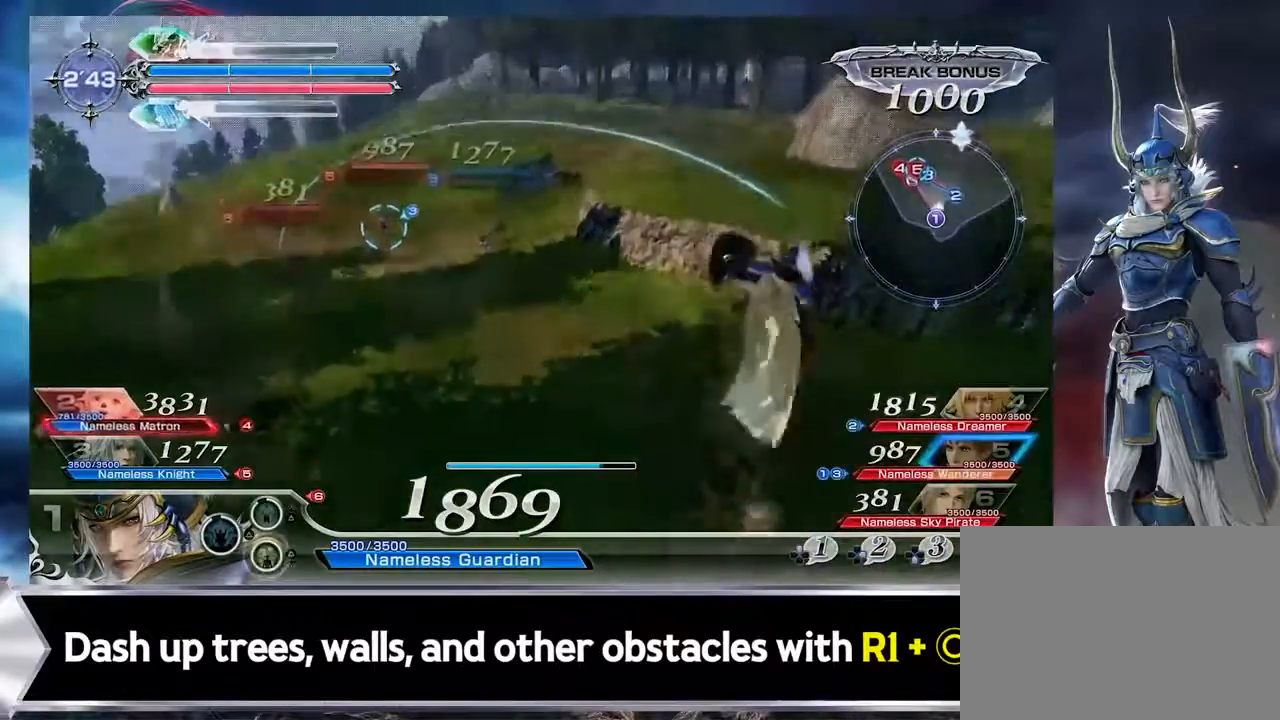
{"buttons": [], "left_stick": "center", "events": [[100, "R2", "down"], [166, "R2", "up"]]}
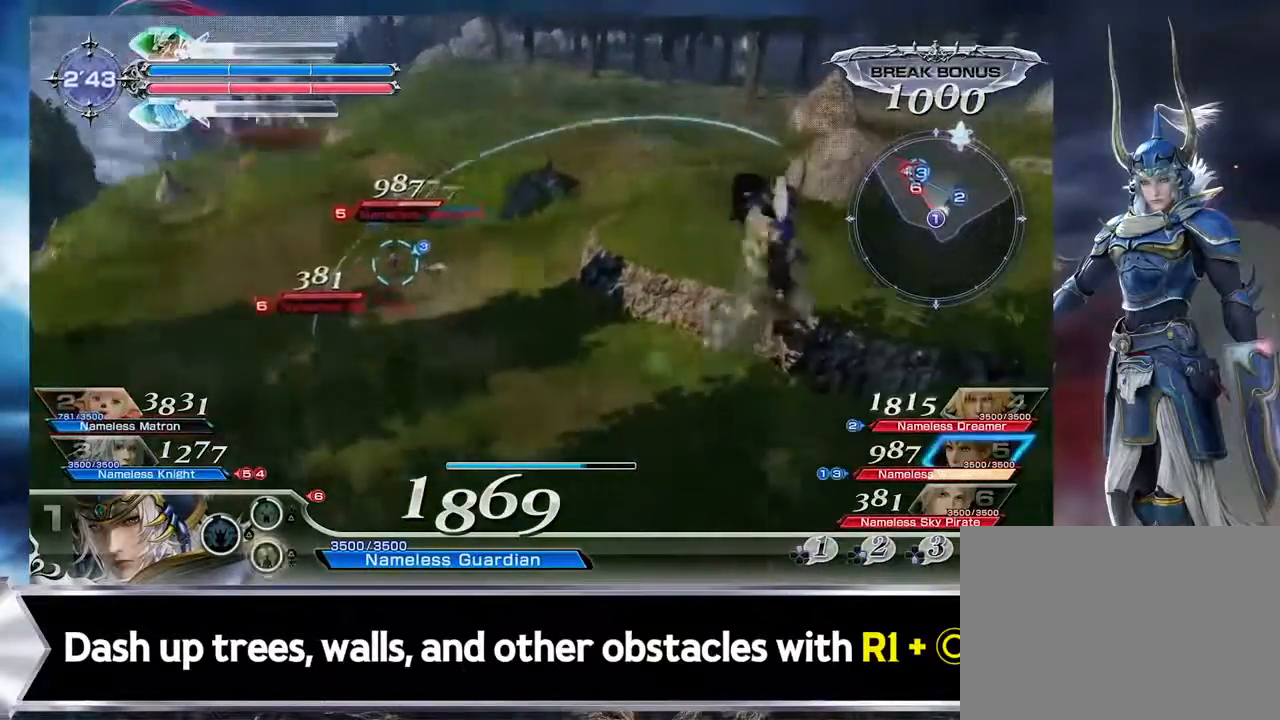
{"buttons": [], "left_stick": "center", "events": [[100, "R2", "down"], [167, "R2", "up"]]}
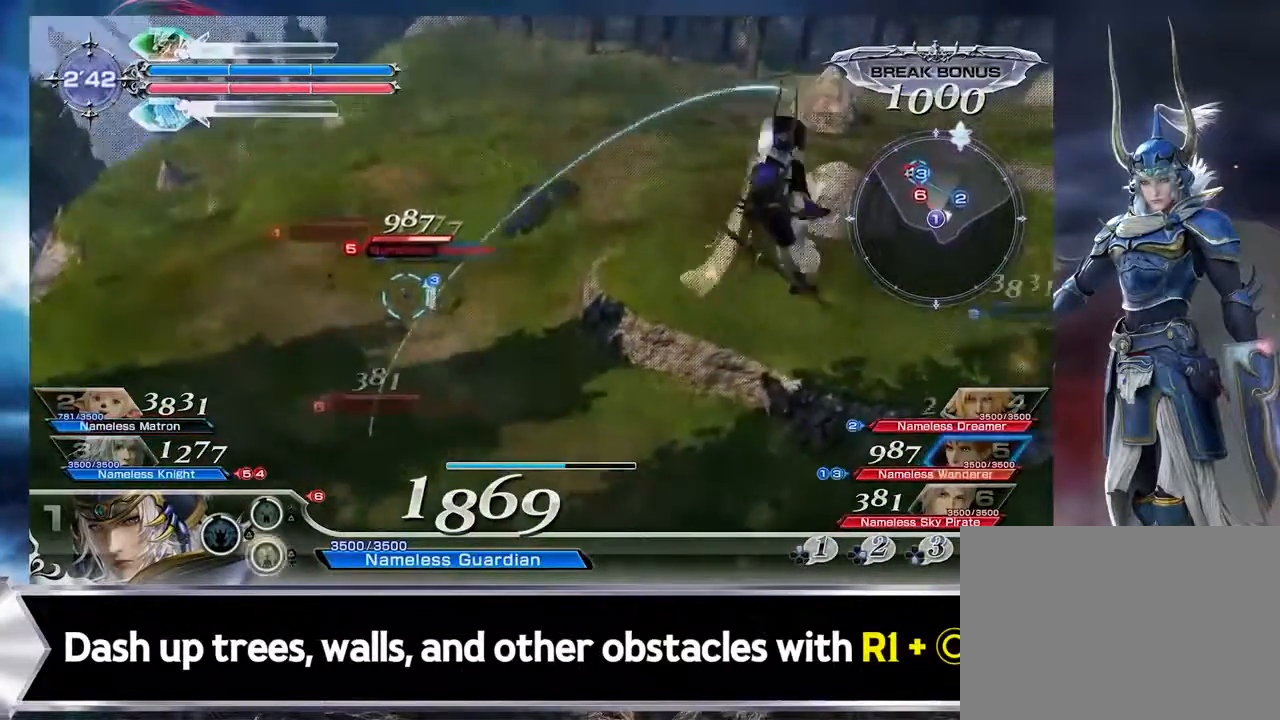
{"buttons": [], "left_stick": "center", "events": [[300, "CIRCLE", "down"], [367, "CIRCLE", "up"]]}
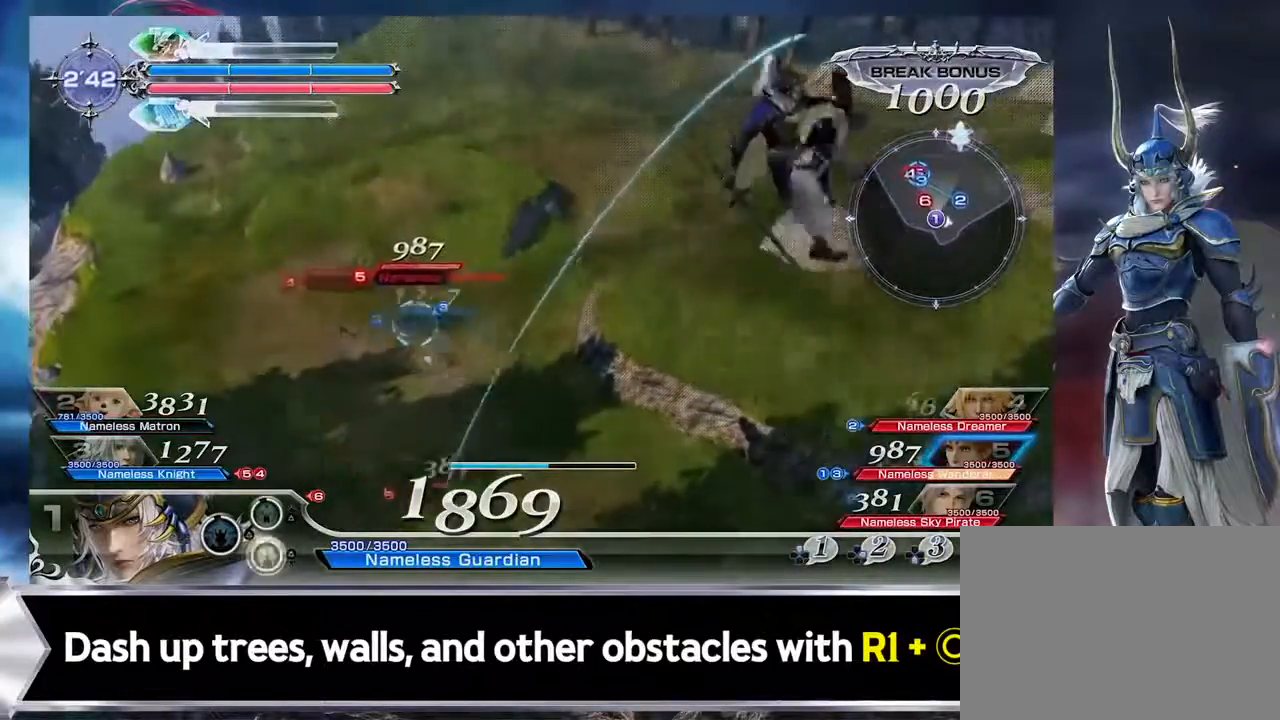
{"buttons": [], "left_stick": "center", "events": [[67, "R2", "down"], [167, "R2", "up"], [300, "CIRCLE", "down"], [367, "CIRCLE", "up"]]}
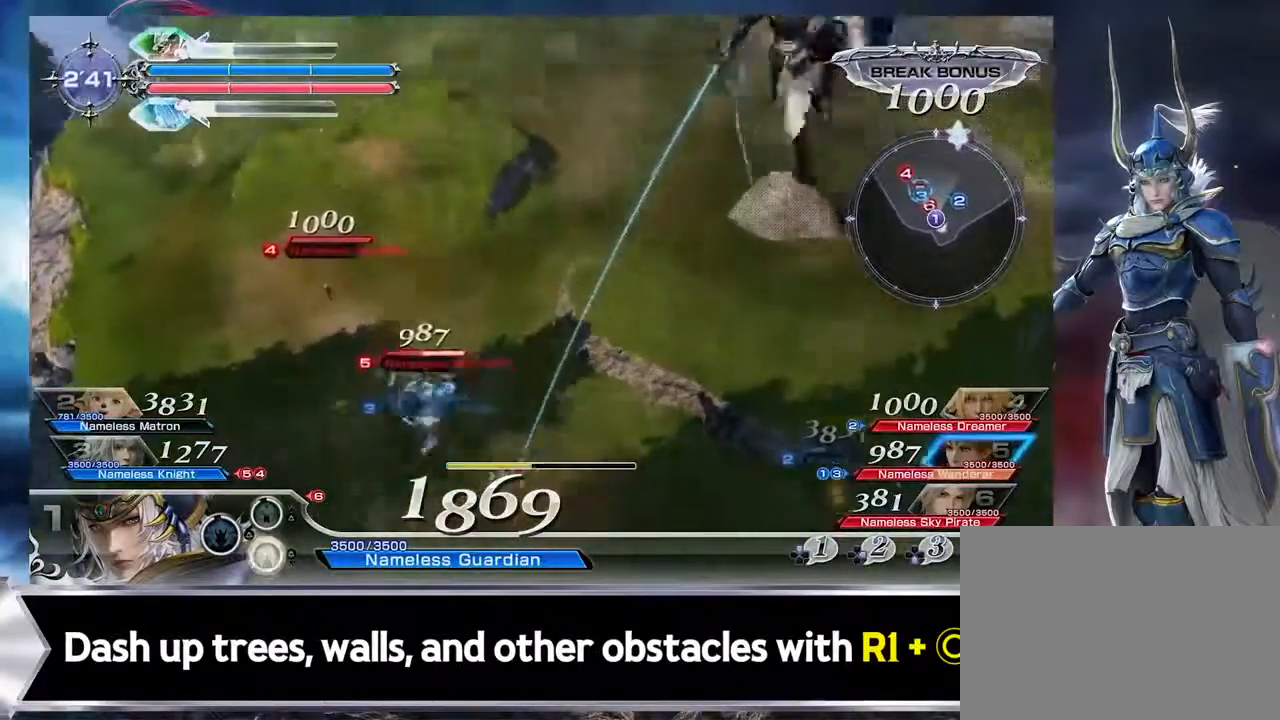
{"buttons": [], "left_stick": "center", "events": [[66, "R2", "down"], [166, "R2", "up"]]}
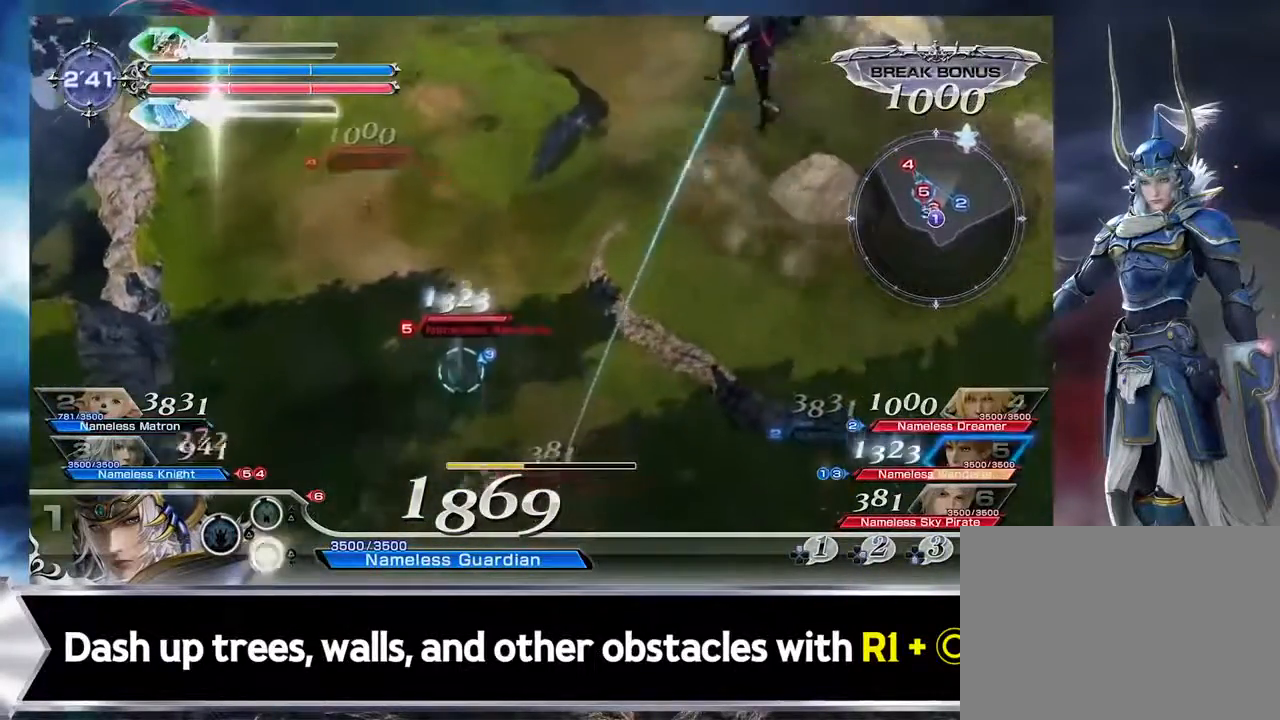
{"buttons": [], "left_stick": "center", "events": []}
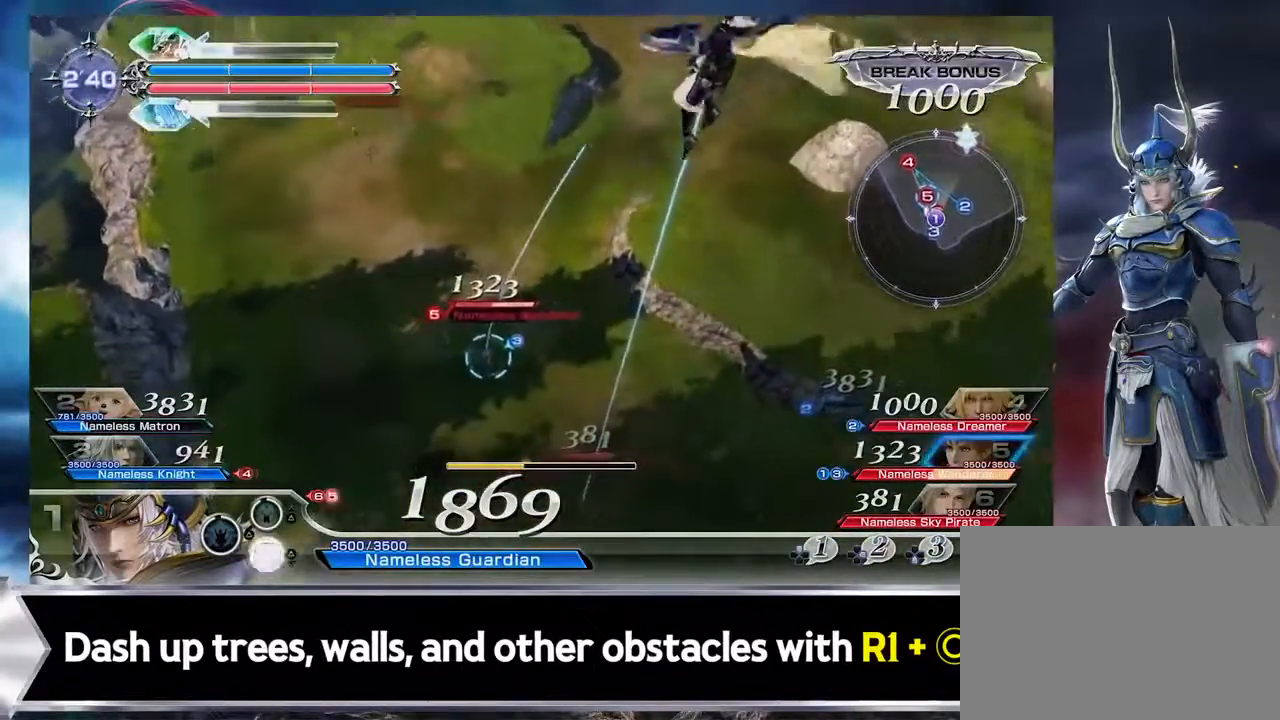
{"buttons": [], "left_stick": "center", "events": []}
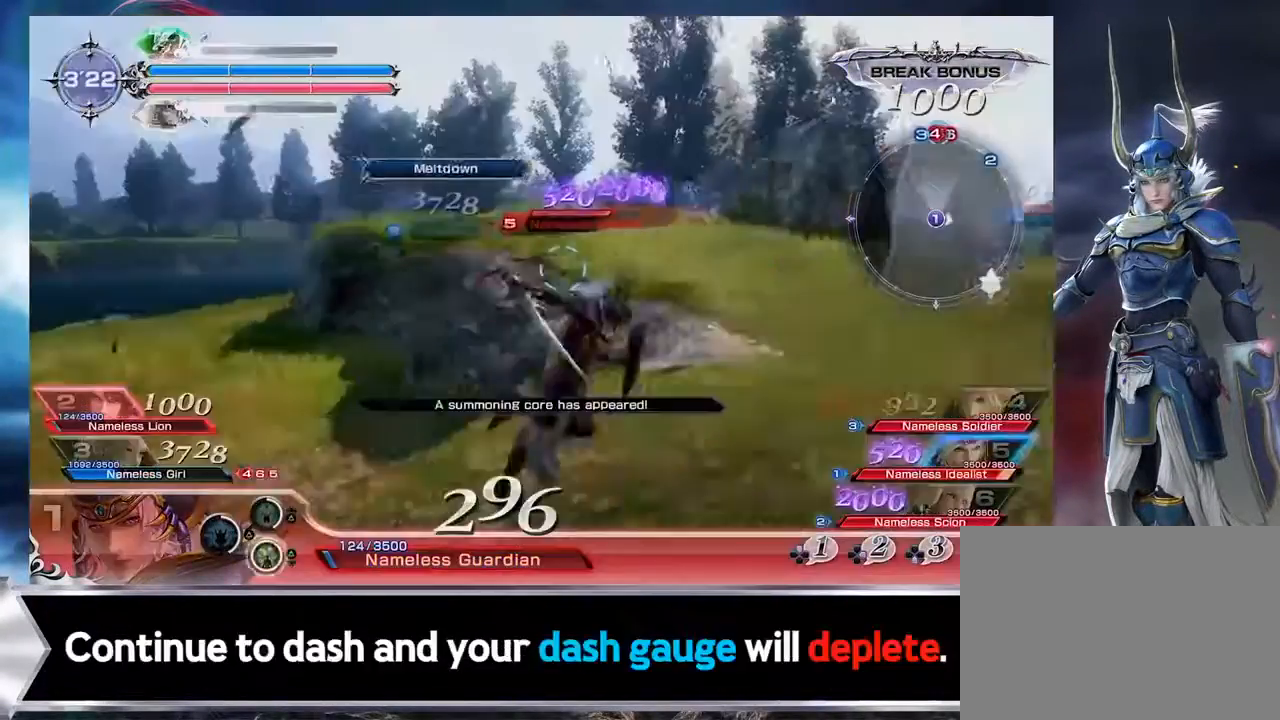
{"buttons": [], "left_stick": "center", "events": []}
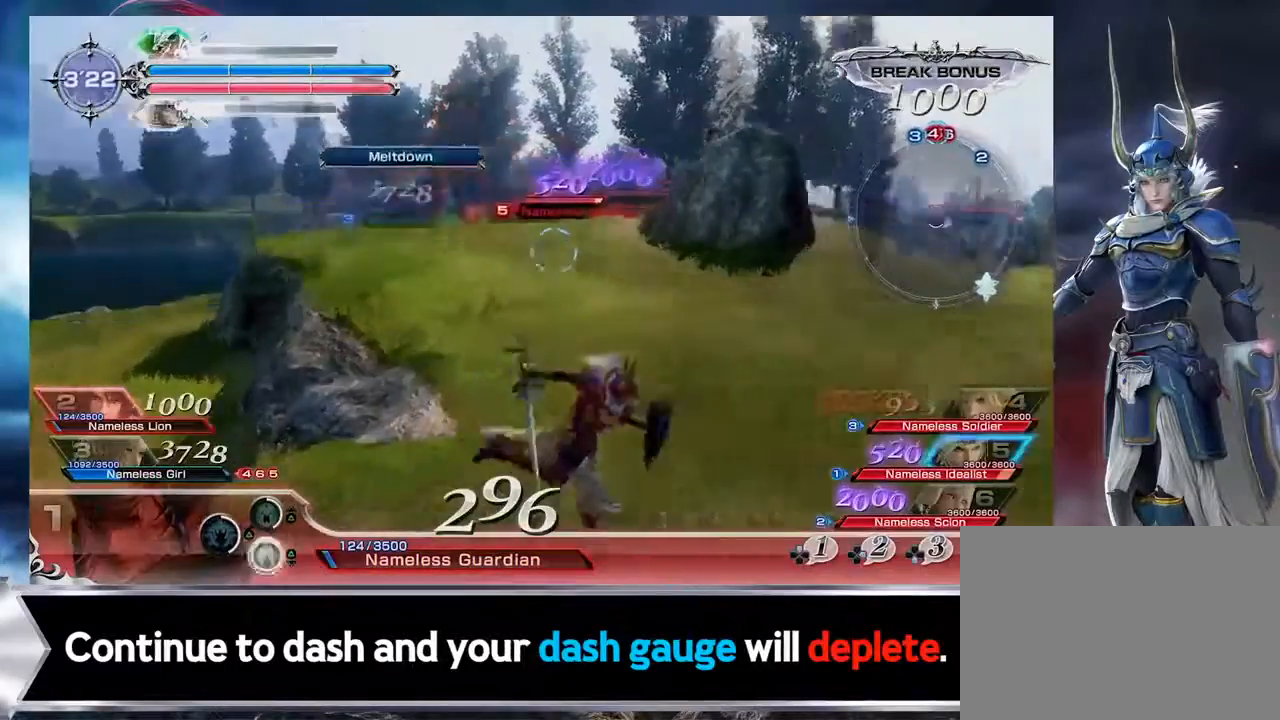
{"buttons": [], "left_stick": "center", "events": []}
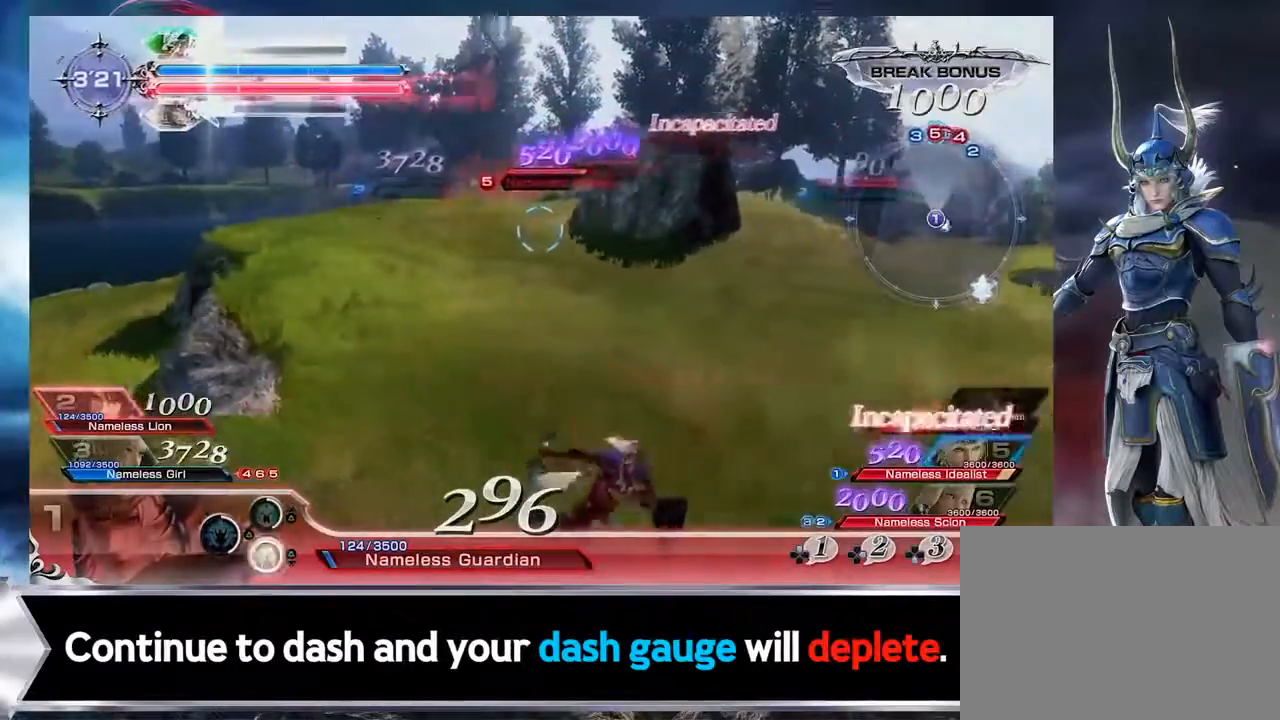
{"buttons": [], "left_stick": "center", "events": []}
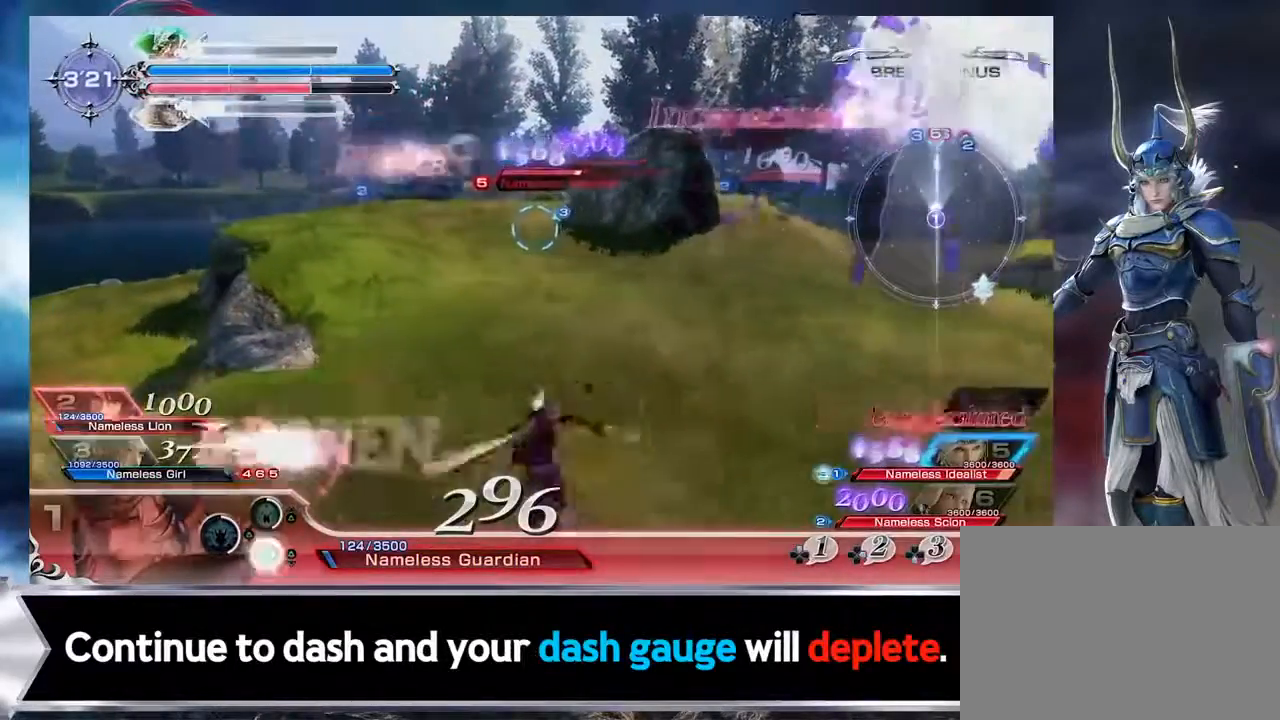
{"buttons": [], "left_stick": "center", "events": []}
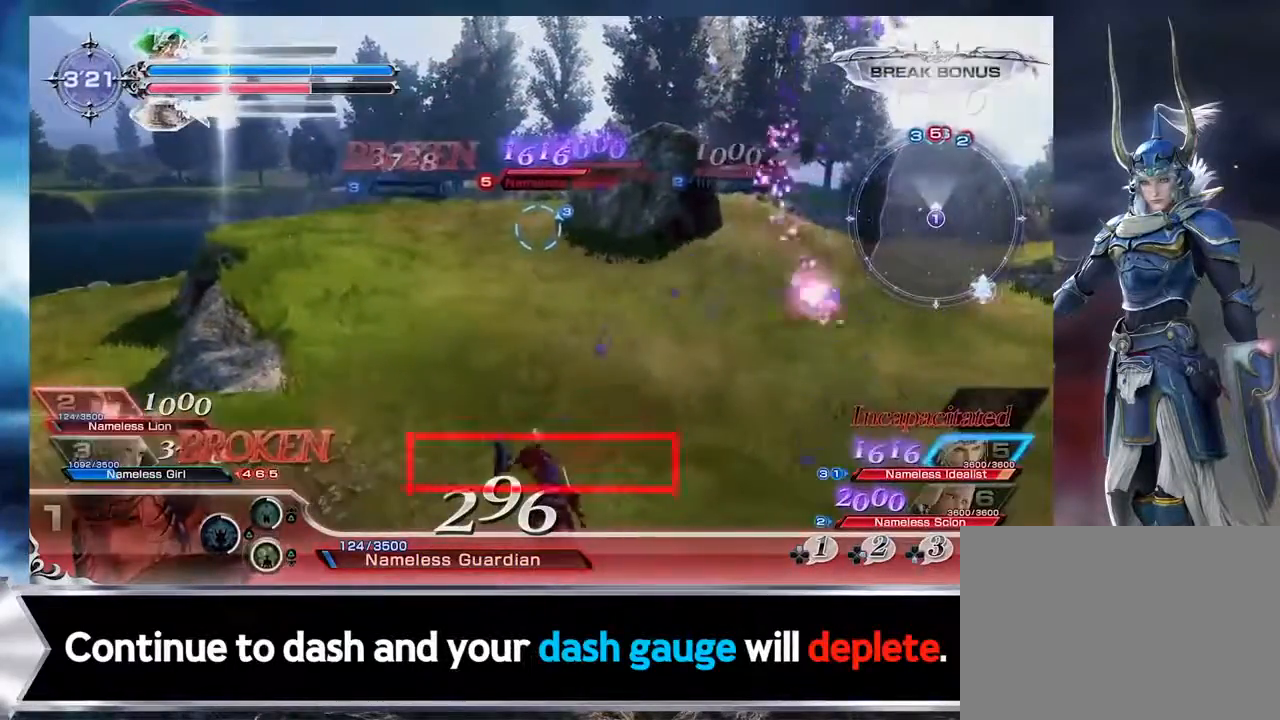
{"buttons": [], "left_stick": "center", "events": []}
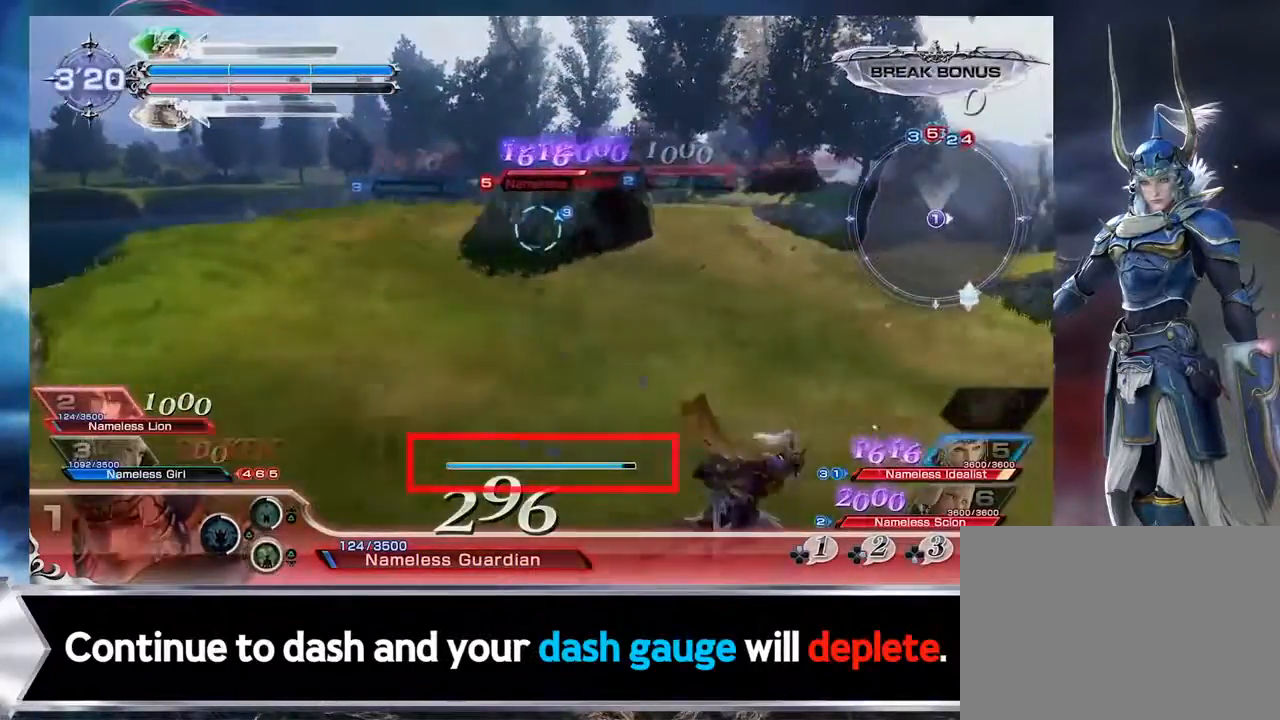
{"buttons": [], "left_stick": "center", "events": []}
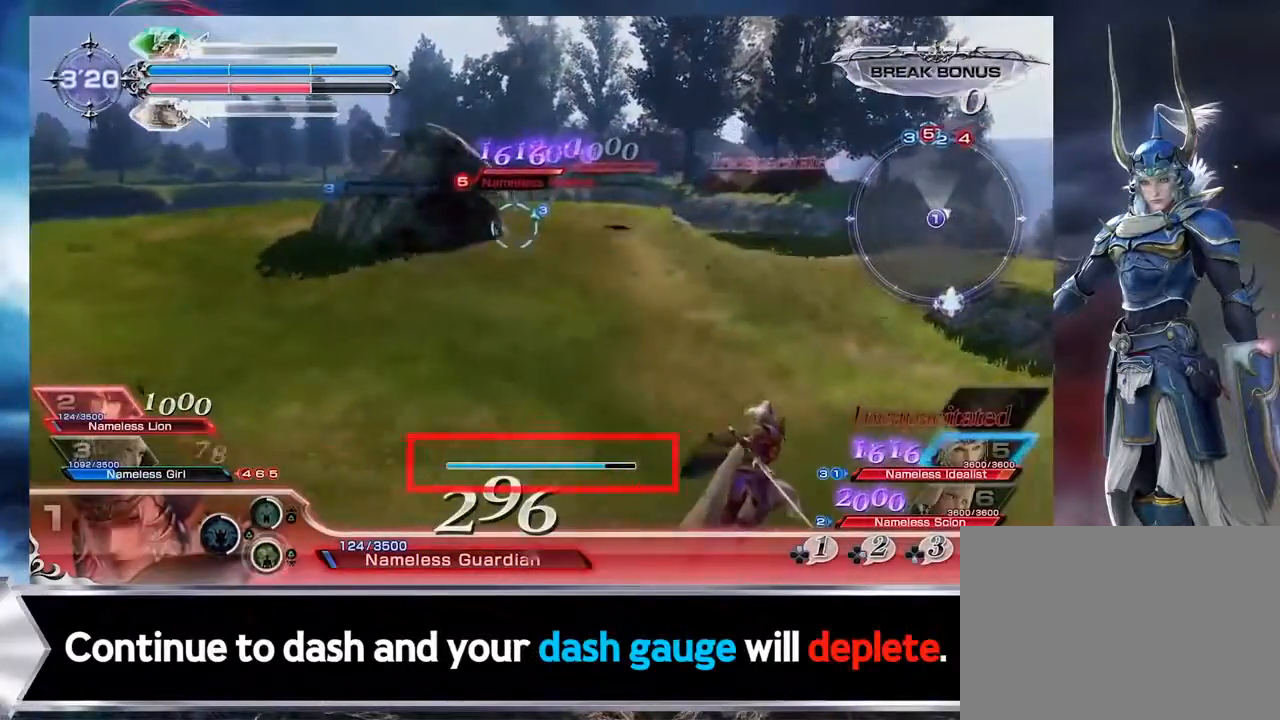
{"buttons": [], "left_stick": "center", "events": [[134, "R2", "down"], [234, "R2", "up"]]}